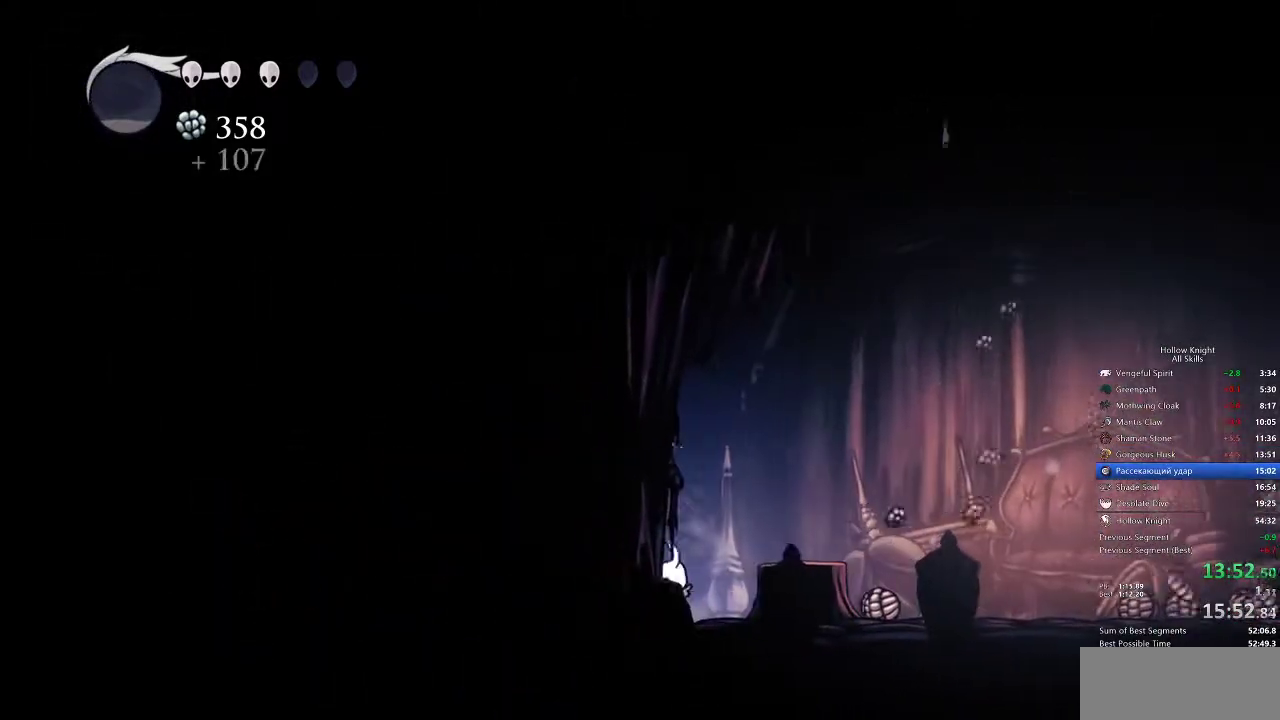
Gameplay with keyboard; each line is a JSON object with the keys held at the frame after it. "events" lists presses ("down") and releases ("up") of "cdash", "dash", "dnail", "down", "heal", "inv", "jump", "left", "nail", "right", "spell" and "up" between this image and that frame as [ms after this image, input, new state], when the widget could be followed in between. No other keys are recorded. Mouse input is not recorded. Key names are as the overlay labels them; some are game actions (e.g. jump) rather than physical keys.
{"keys": ["right"], "events": [[50, "right", "down"], [233, "dash", "down"], [383, "dash", "up"]]}
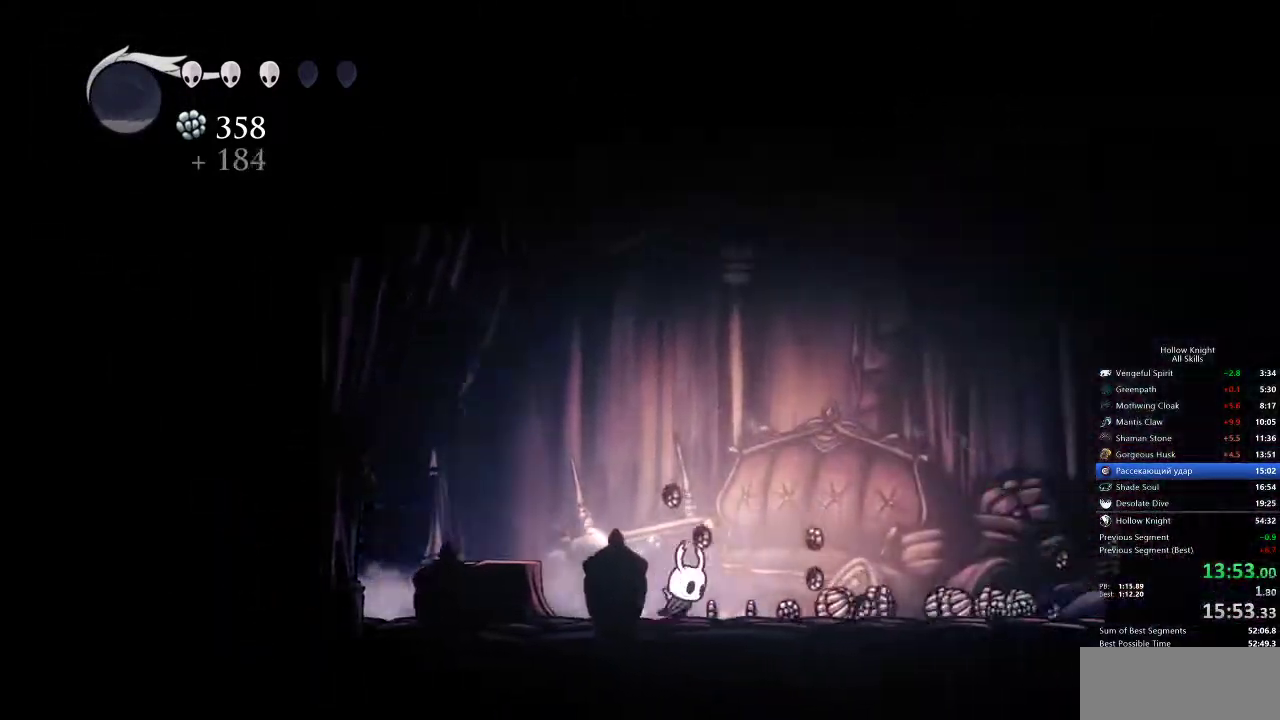
{"keys": ["dash", "right"], "events": [[400, "dash", "down"]]}
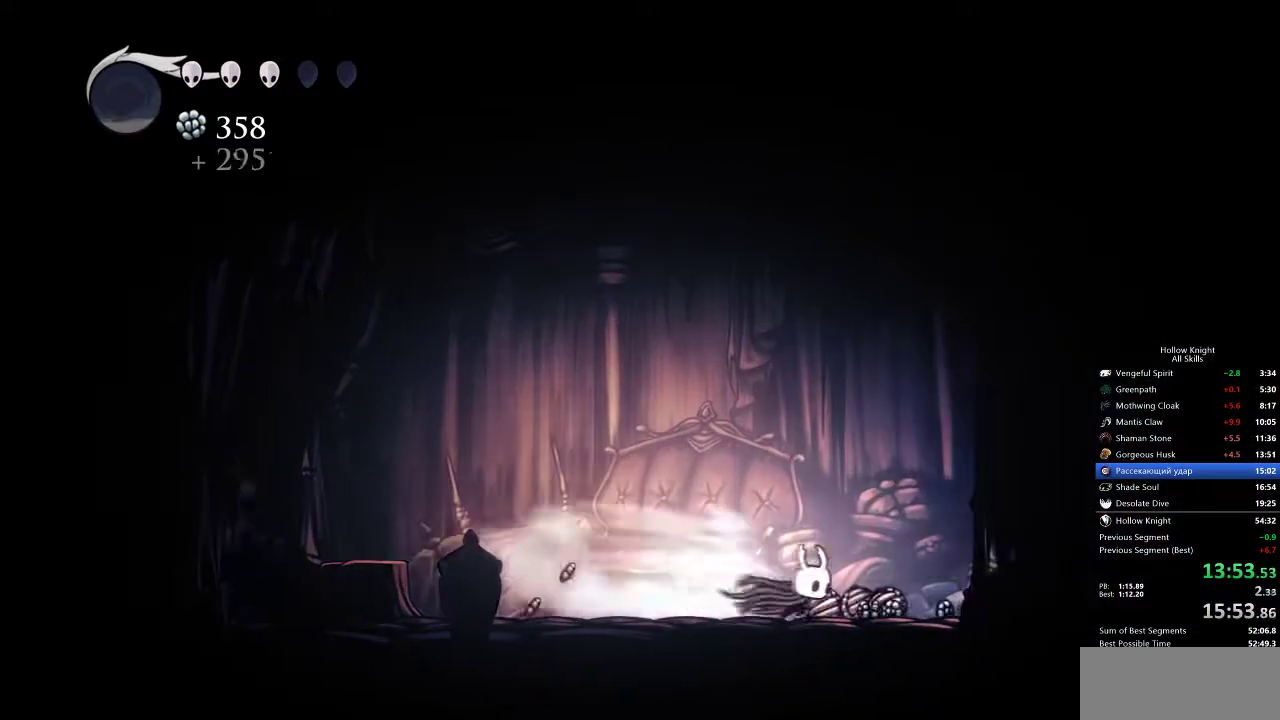
{"keys": ["right"], "events": [[33, "dash", "up"]]}
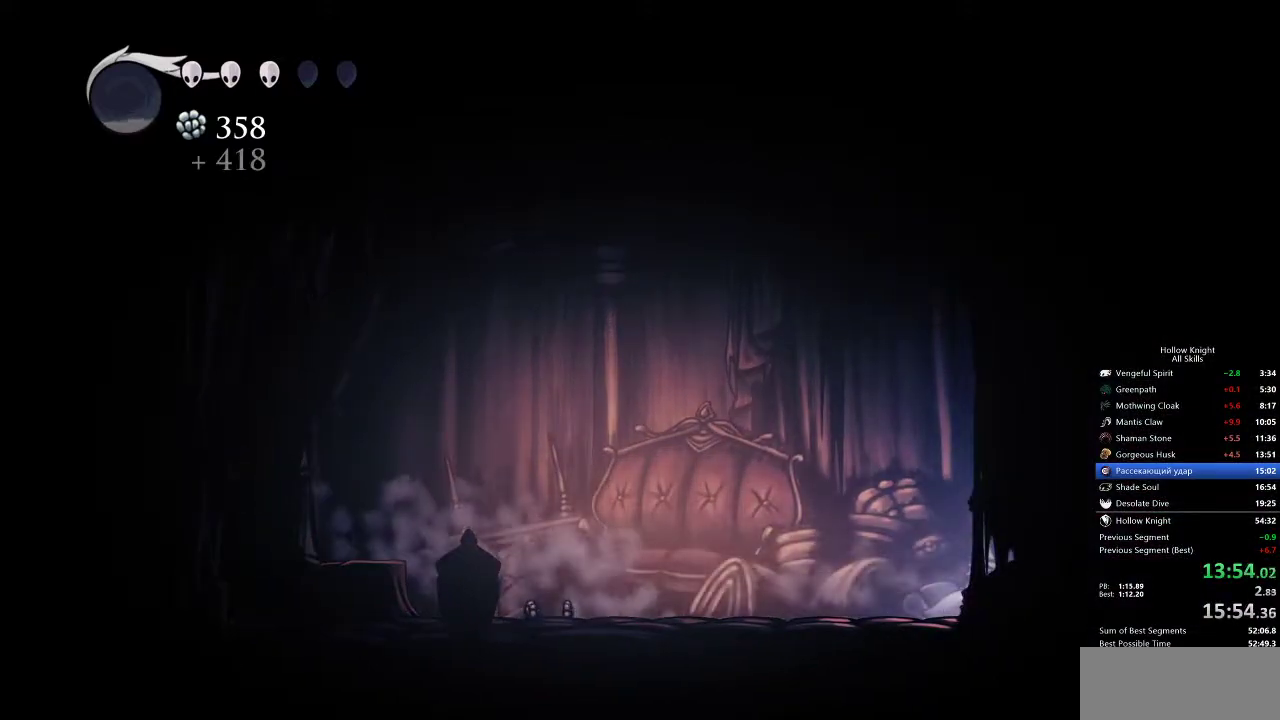
{"keys": [], "events": [[233, "right", "up"]]}
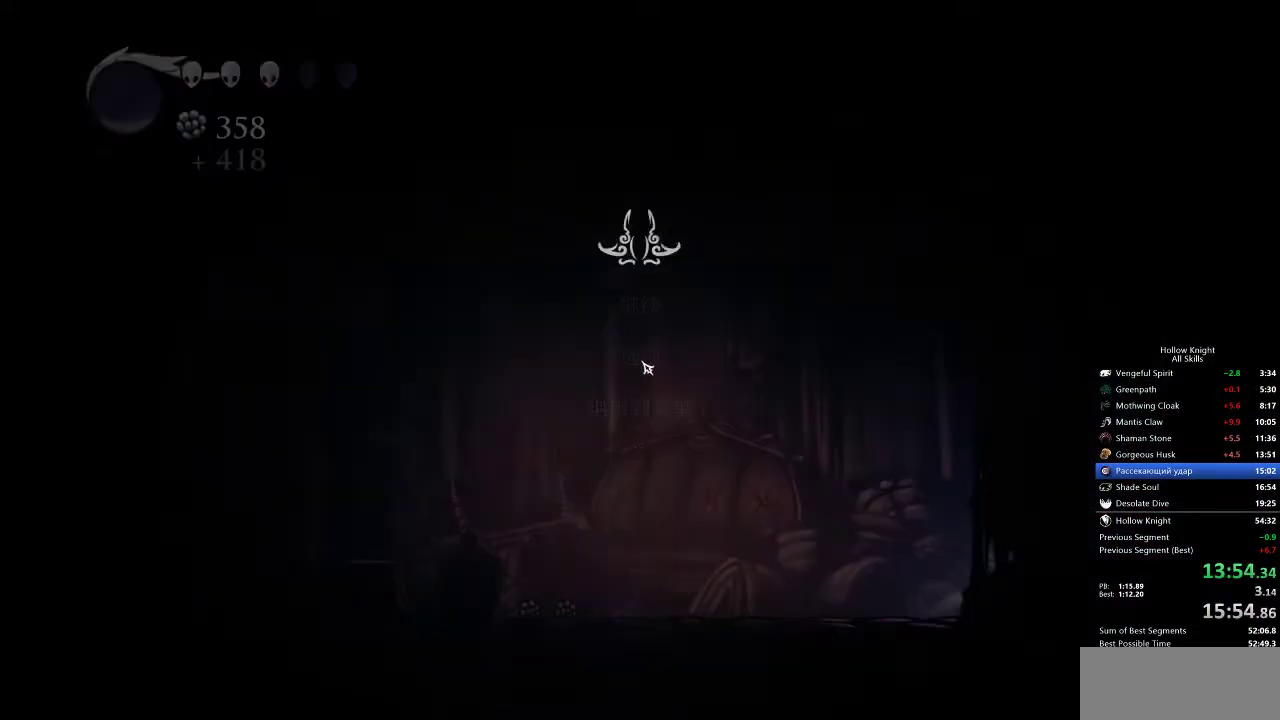
{"keys": [], "events": [[200, "down", "down"], [250, "spell", "down"], [300, "down", "up"], [367, "spell", "up"]]}
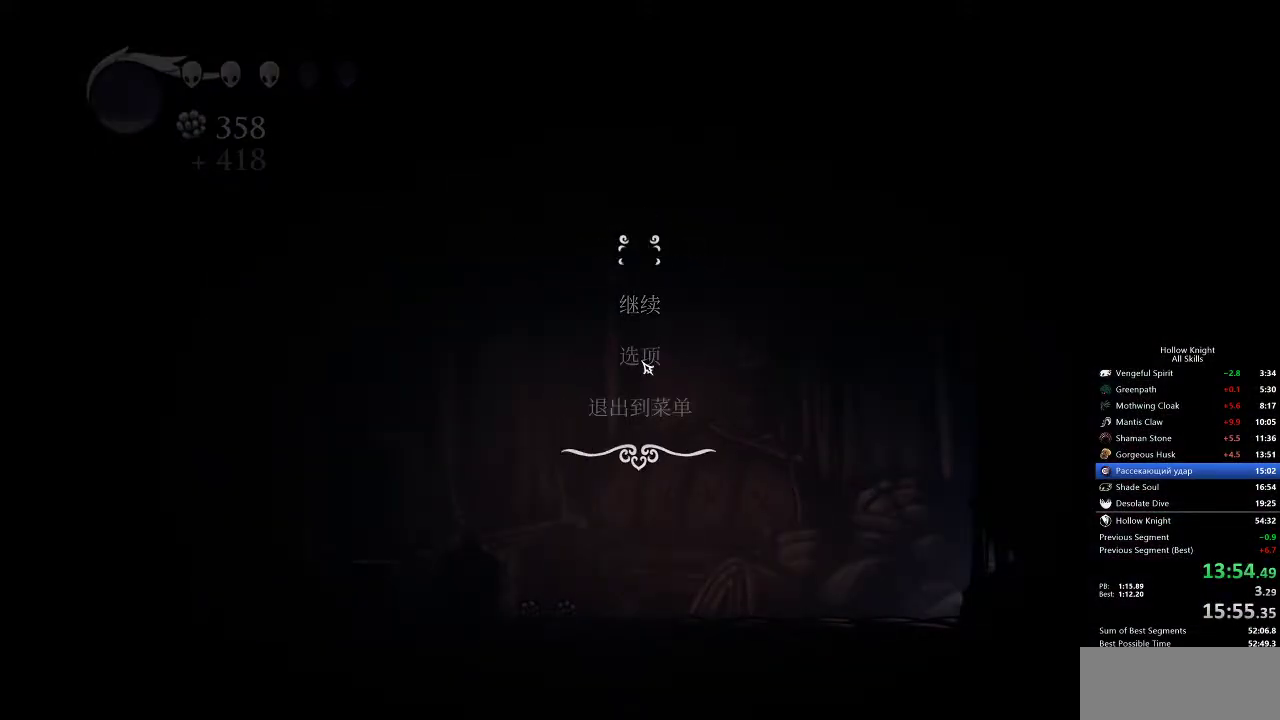
{"keys": [], "events": []}
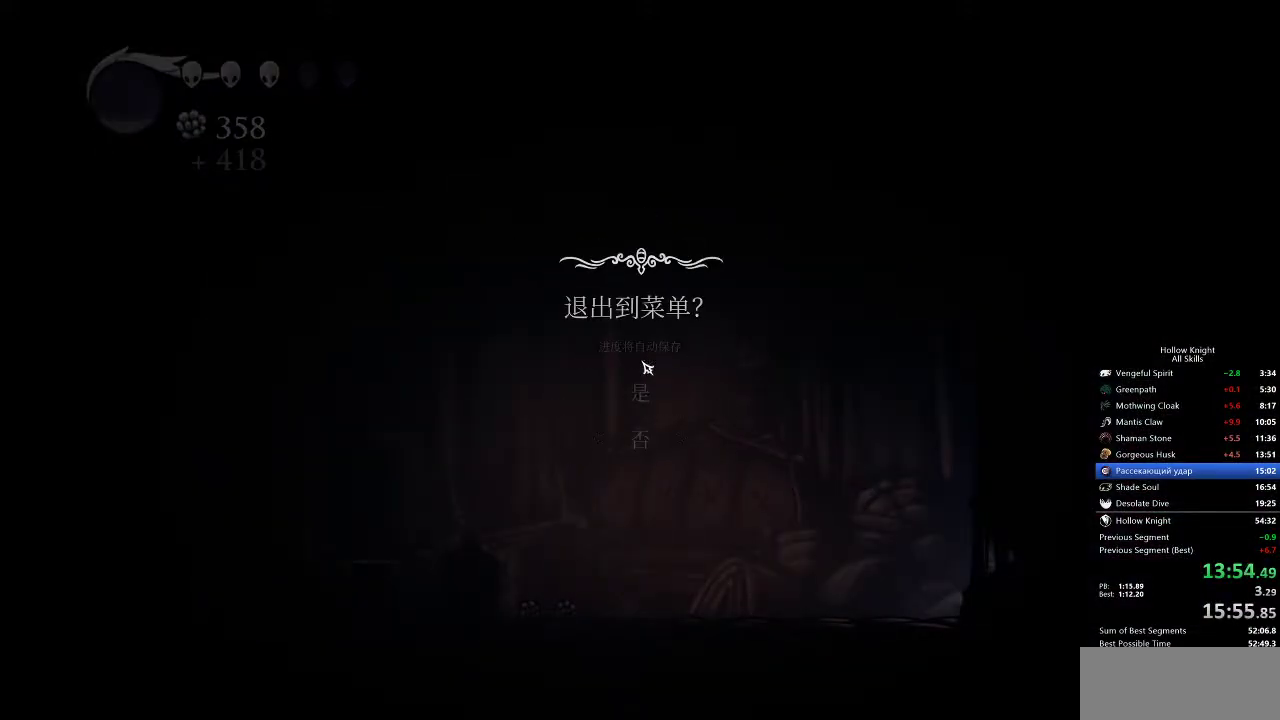
{"keys": [], "events": [[150, "up", "down"], [250, "up", "up"]]}
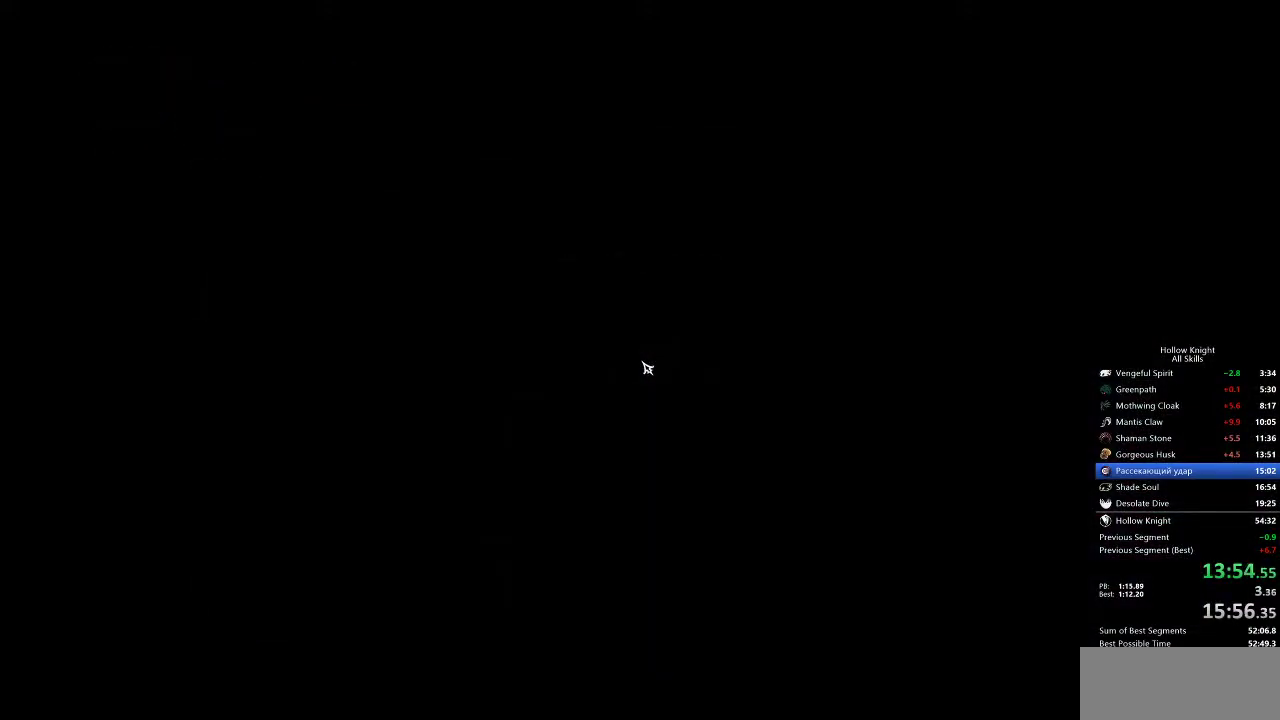
{"keys": ["left"], "events": [[167, "left", "down"], [250, "left", "up"], [367, "left", "down"], [383, "left", "up"], [483, "left", "down"]]}
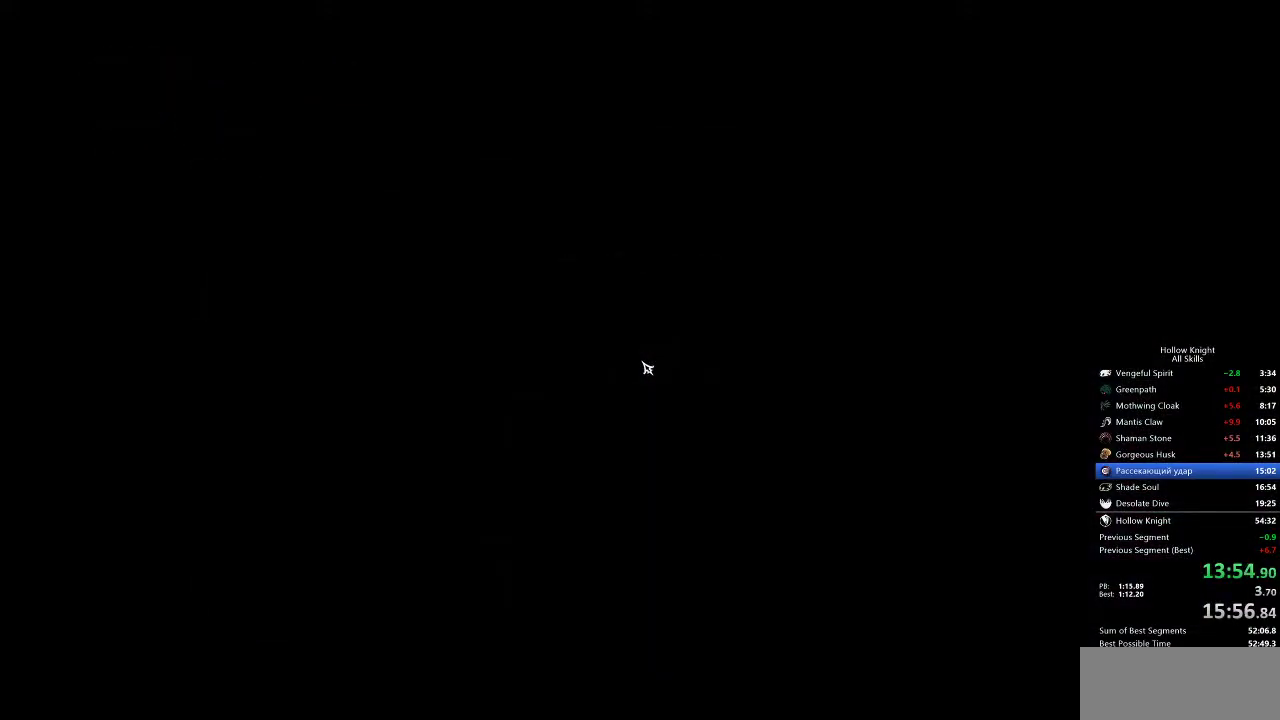
{"keys": [], "events": [[83, "left", "up"], [167, "left", "down"], [217, "left", "up"], [317, "left", "down"], [400, "left", "up"]]}
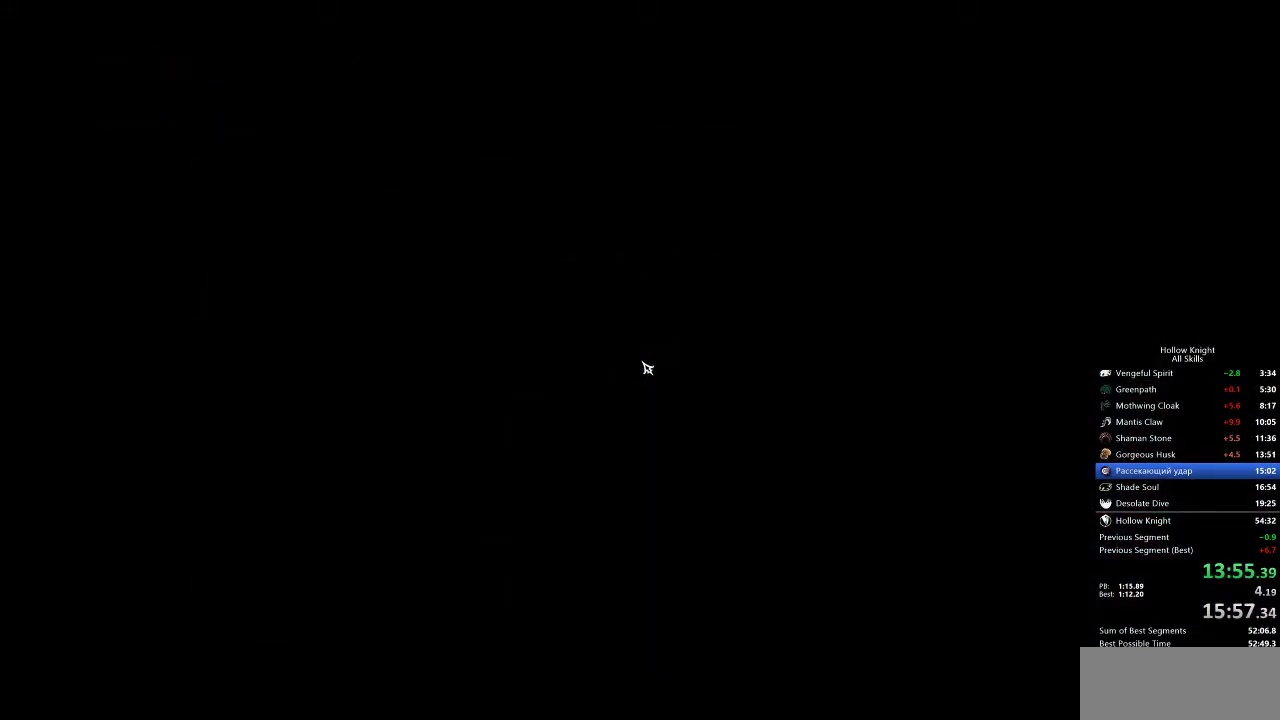
{"keys": ["left"], "events": [[17, "left", "down"], [67, "left", "up"], [150, "left", "down"], [200, "left", "up"], [283, "left", "down"], [333, "left", "up"], [433, "left", "down"]]}
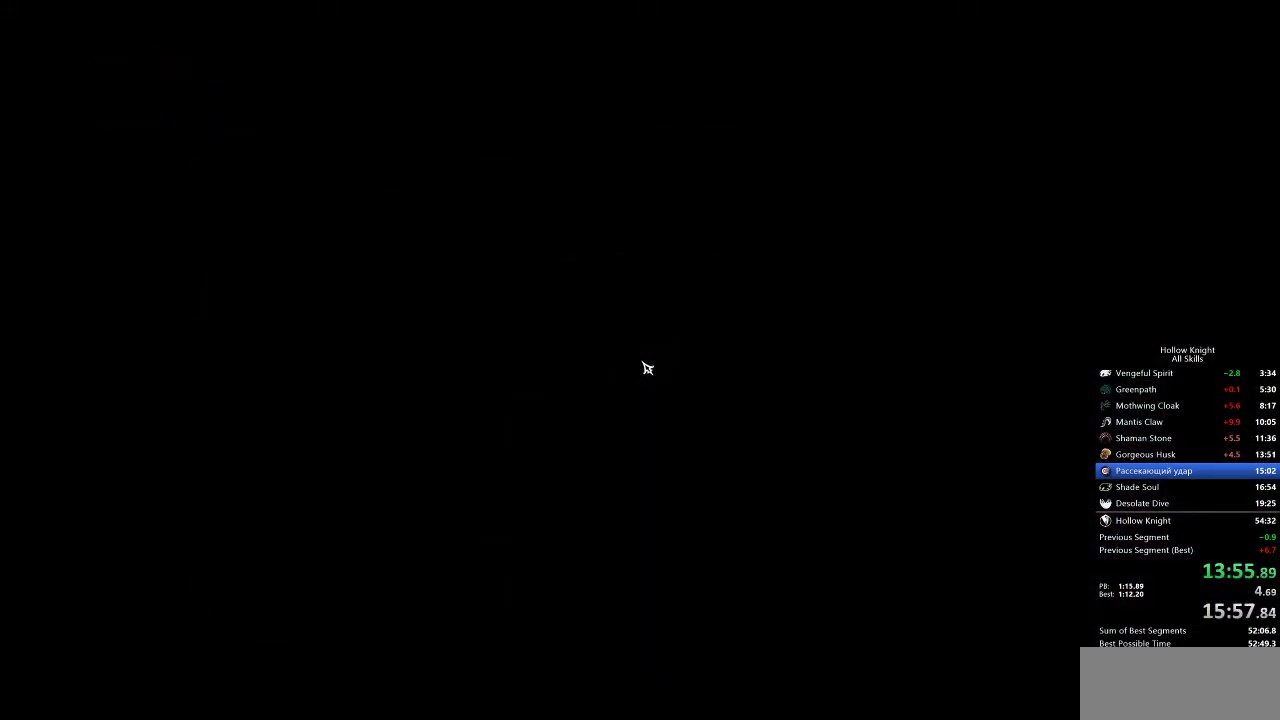
{"keys": ["left"], "events": [[33, "left", "up"], [67, "left", "down"], [167, "left", "up"], [200, "left", "down"], [300, "left", "up"], [350, "left", "down"], [400, "left", "up"], [483, "left", "down"]]}
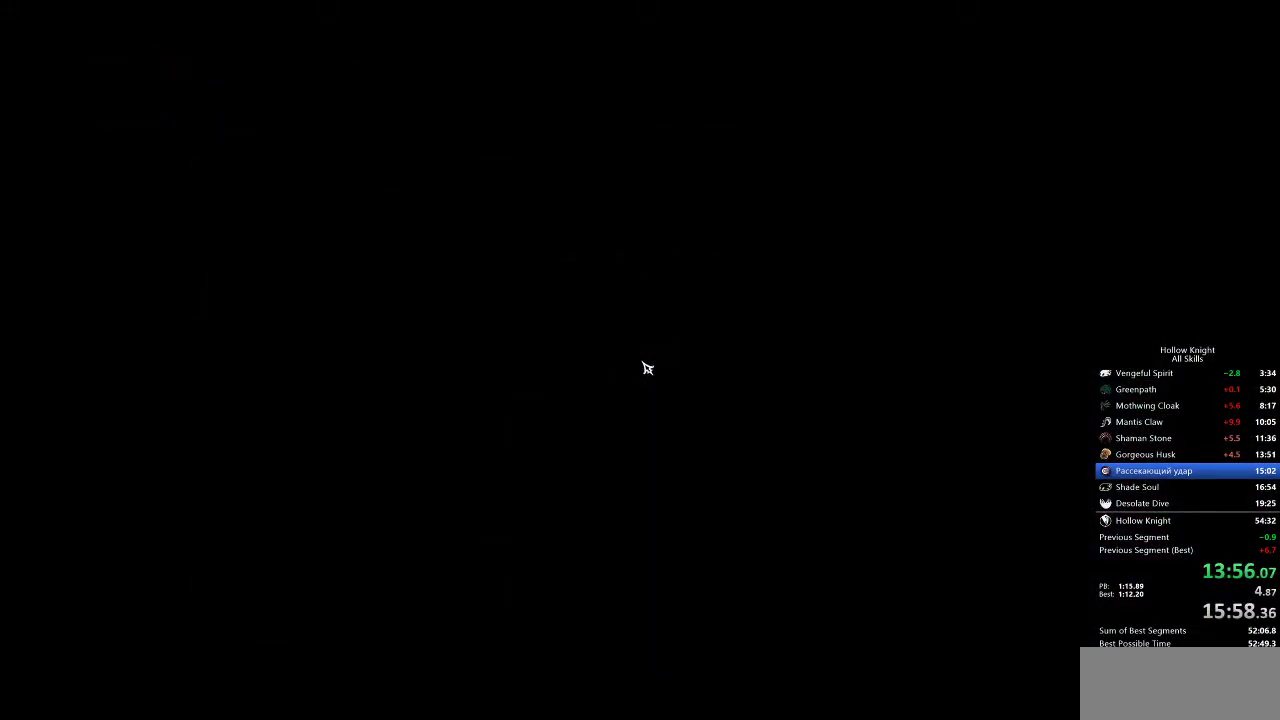
{"keys": ["left"], "events": [[33, "left", "up"], [133, "left", "down"], [183, "left", "up"], [217, "left", "down"], [450, "left", "up"], [500, "left", "down"]]}
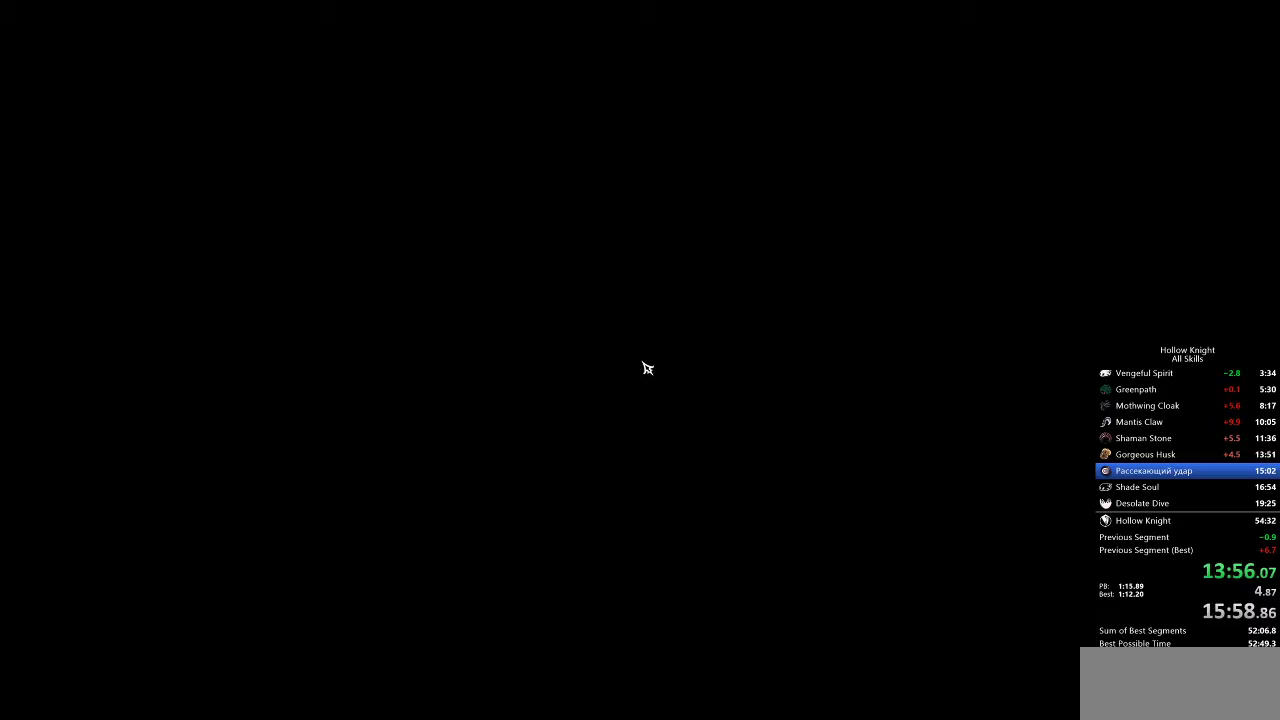
{"keys": ["left"], "events": [[50, "left", "up"], [150, "left", "down"], [283, "left", "up"], [333, "left", "down"], [383, "left", "up"], [467, "left", "down"]]}
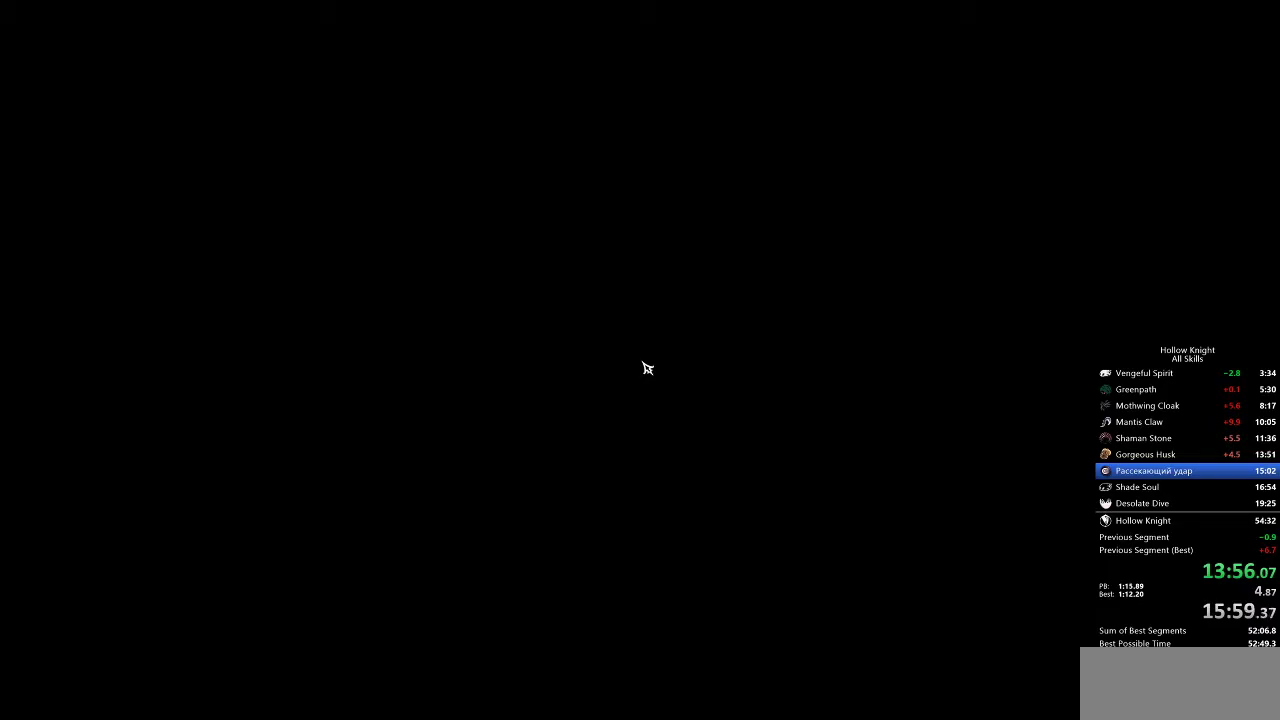
{"keys": ["left"], "events": [[17, "left", "up"], [117, "left", "down"], [167, "left", "up"], [250, "left", "down"], [300, "left", "up"], [350, "left", "down"], [433, "left", "up"], [483, "left", "down"]]}
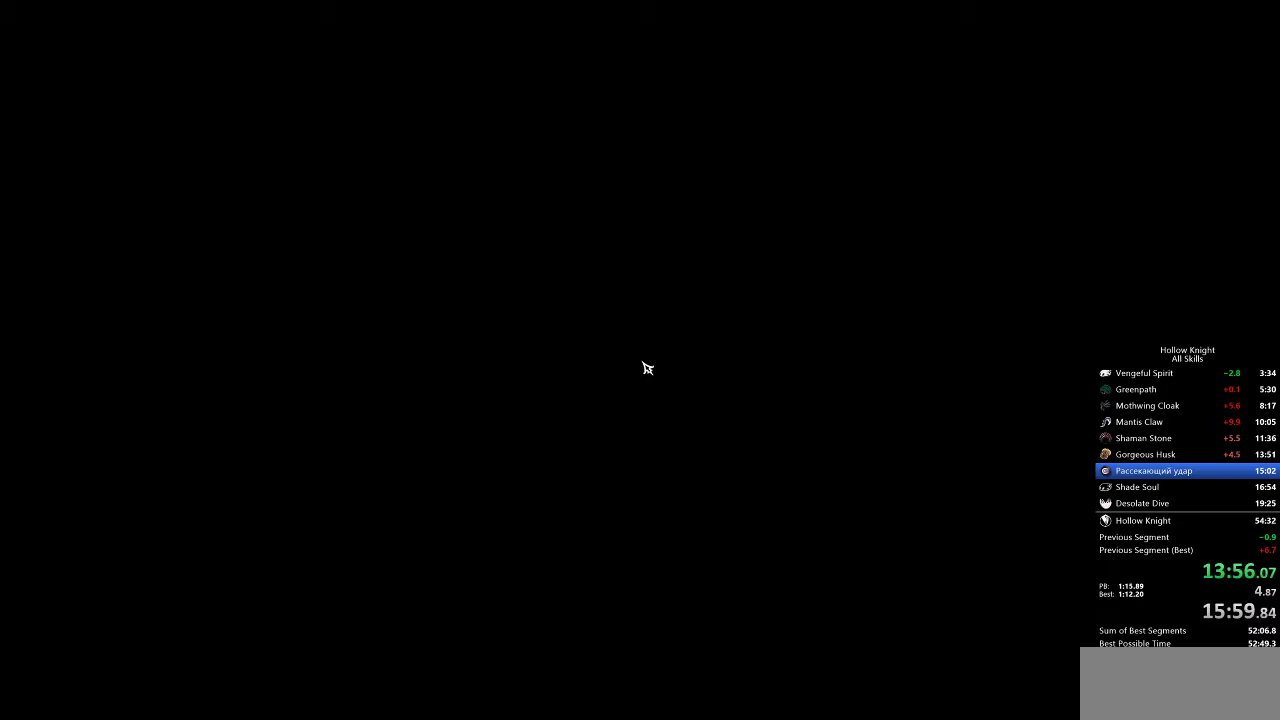
{"keys": ["left"], "events": [[183, "left", "up"], [217, "left", "down"], [317, "left", "up"], [367, "left", "down"], [467, "left", "up"], [500, "left", "down"]]}
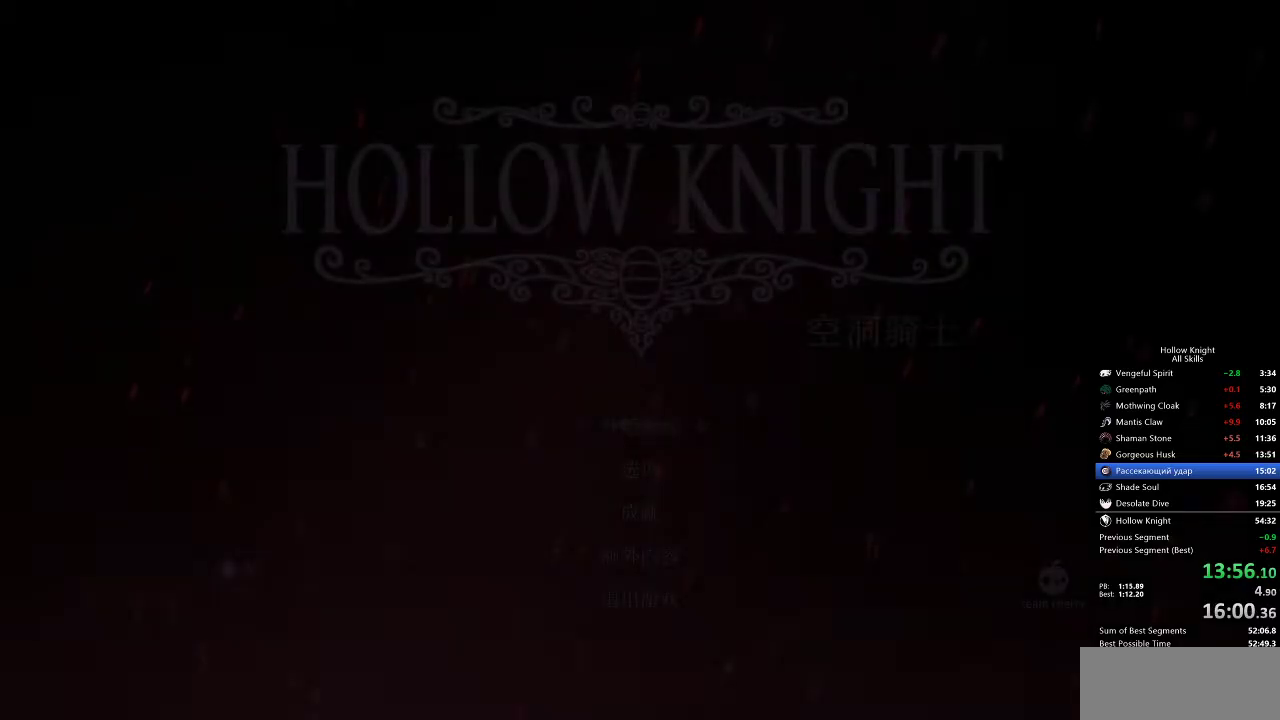
{"keys": ["left"], "events": [[450, "left", "up"], [483, "left", "down"]]}
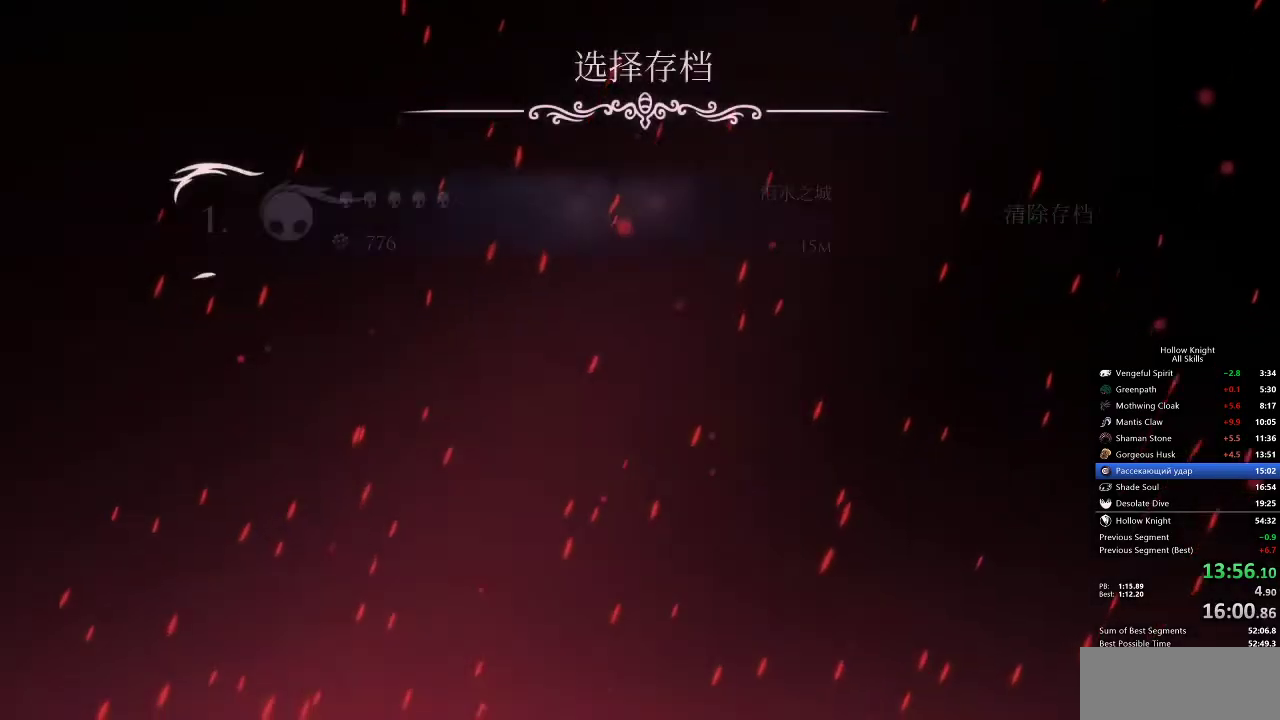
{"keys": ["left"], "events": [[67, "left", "up"], [117, "left", "down"], [200, "left", "up"], [250, "left", "down"]]}
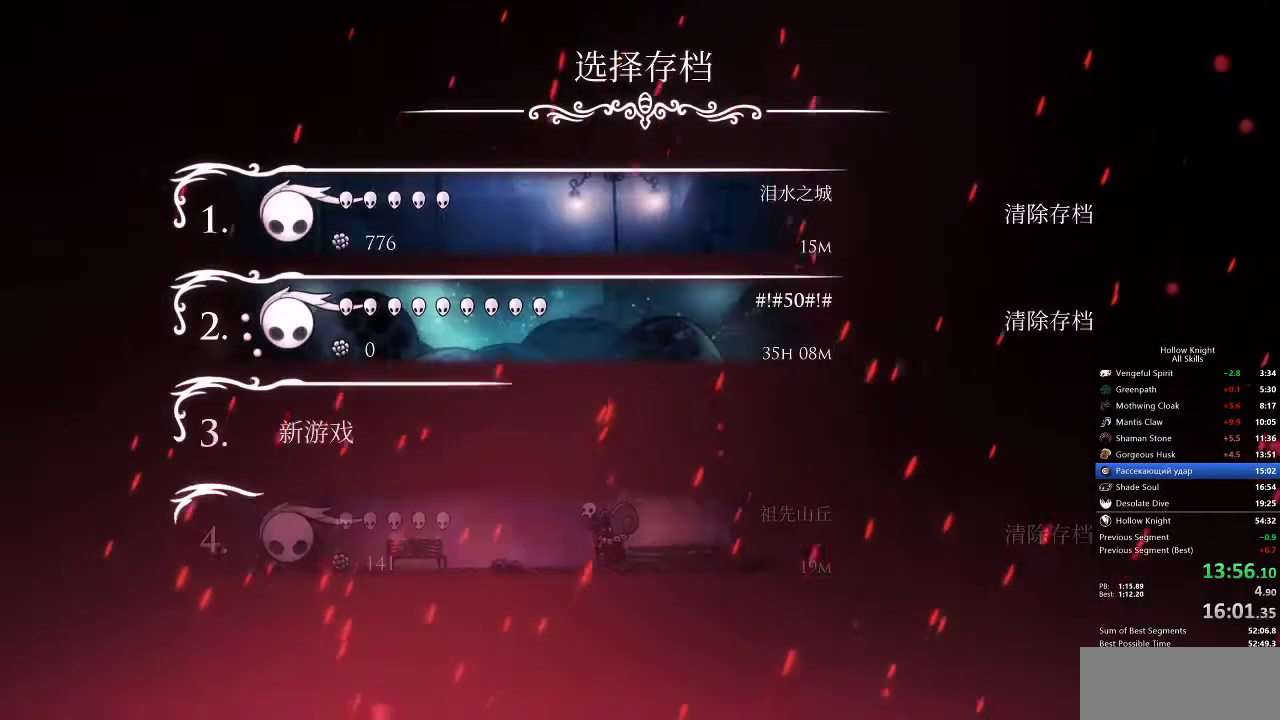
{"keys": [], "events": [[50, "left", "up"], [150, "left", "down"], [200, "left", "up"], [283, "left", "down"], [367, "left", "up"], [483, "left", "down"], [500, "left", "up"]]}
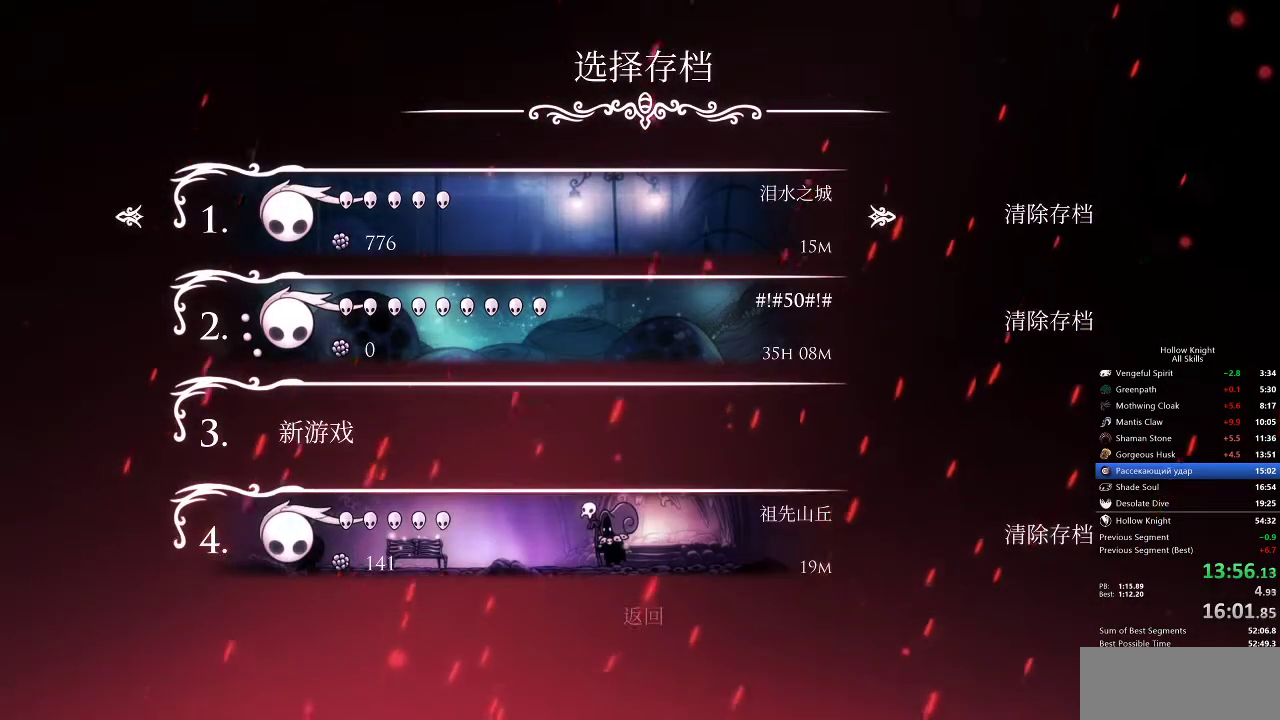
{"keys": [], "events": [[150, "left", "down"], [200, "left", "up"], [233, "left", "down"], [333, "left", "up"]]}
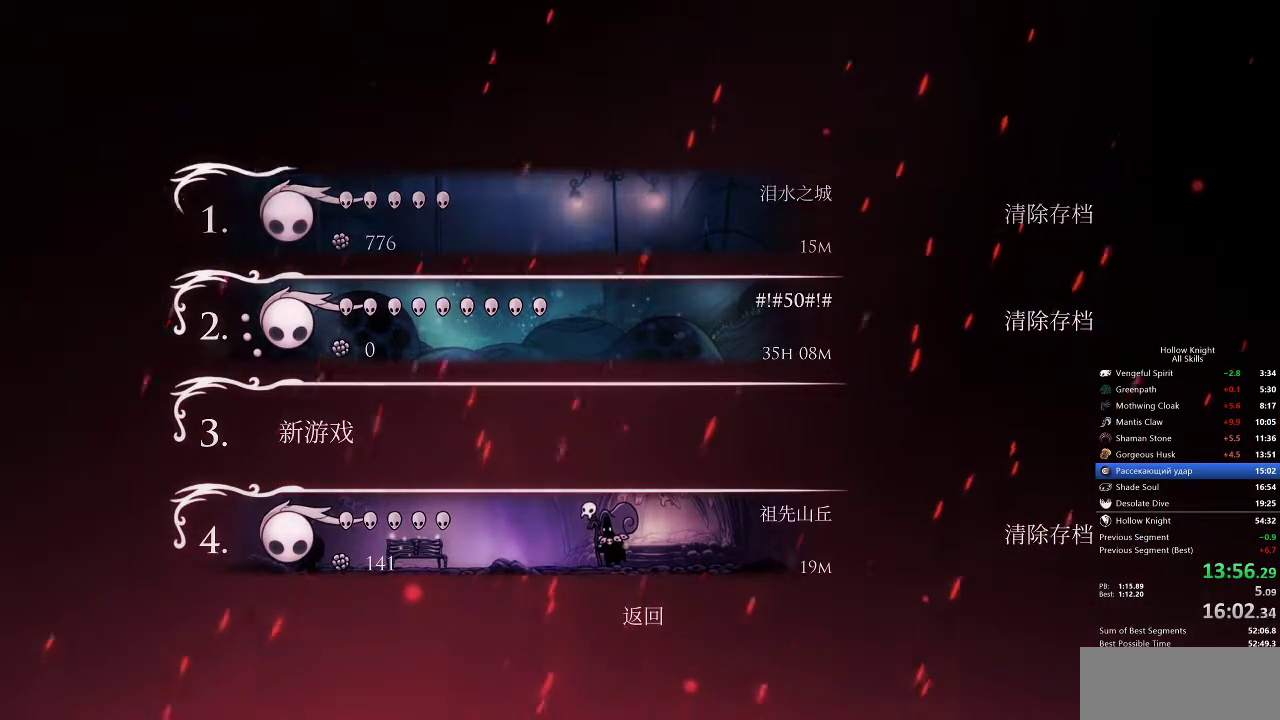
{"keys": [], "events": []}
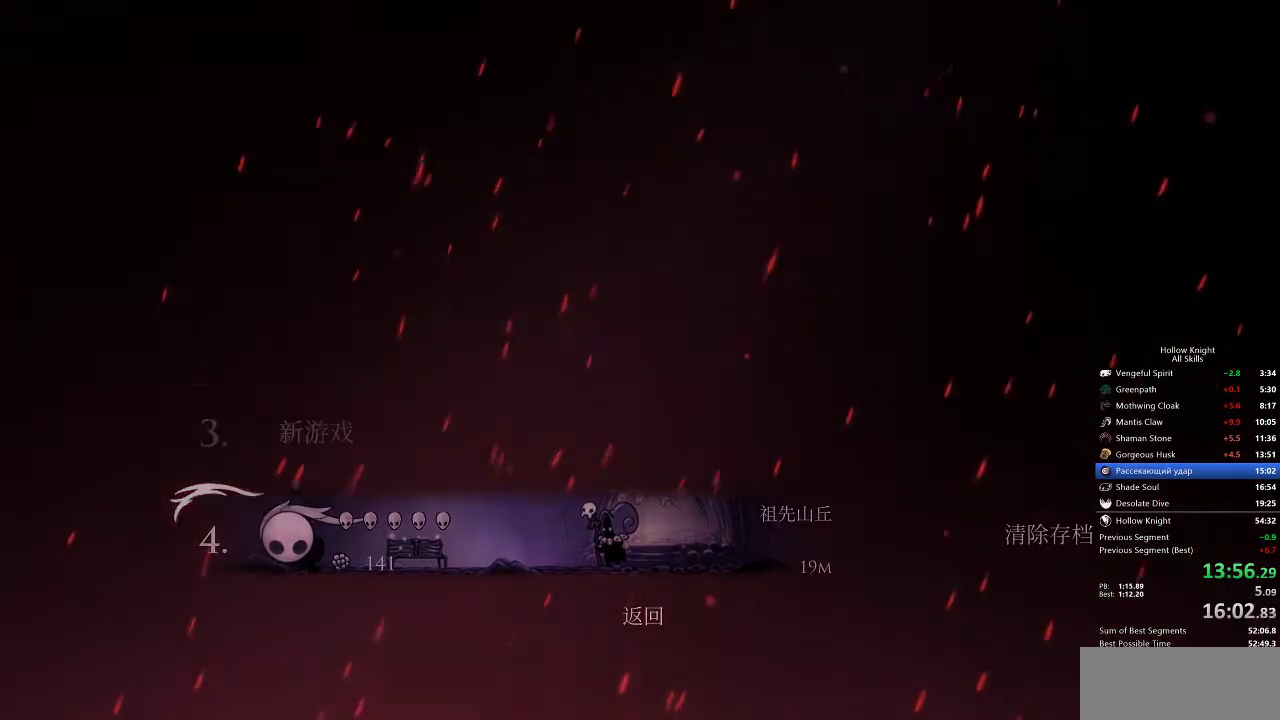
{"keys": [], "events": []}
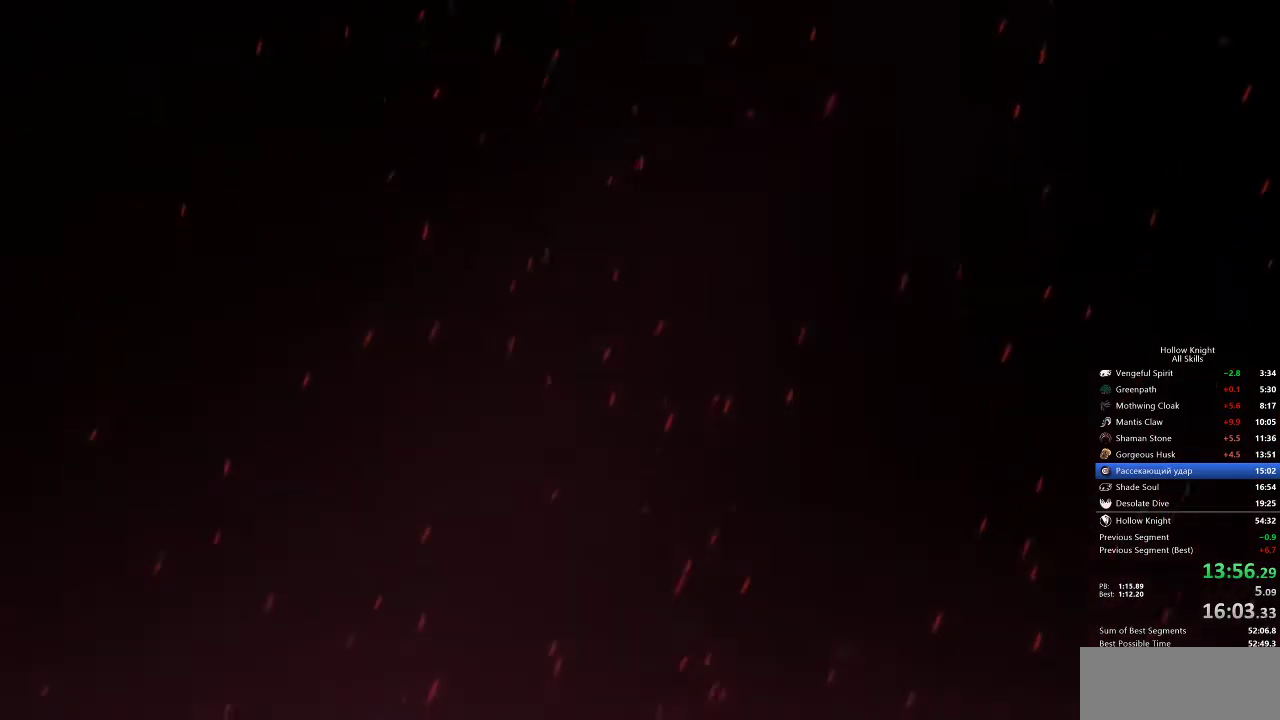
{"keys": [], "events": []}
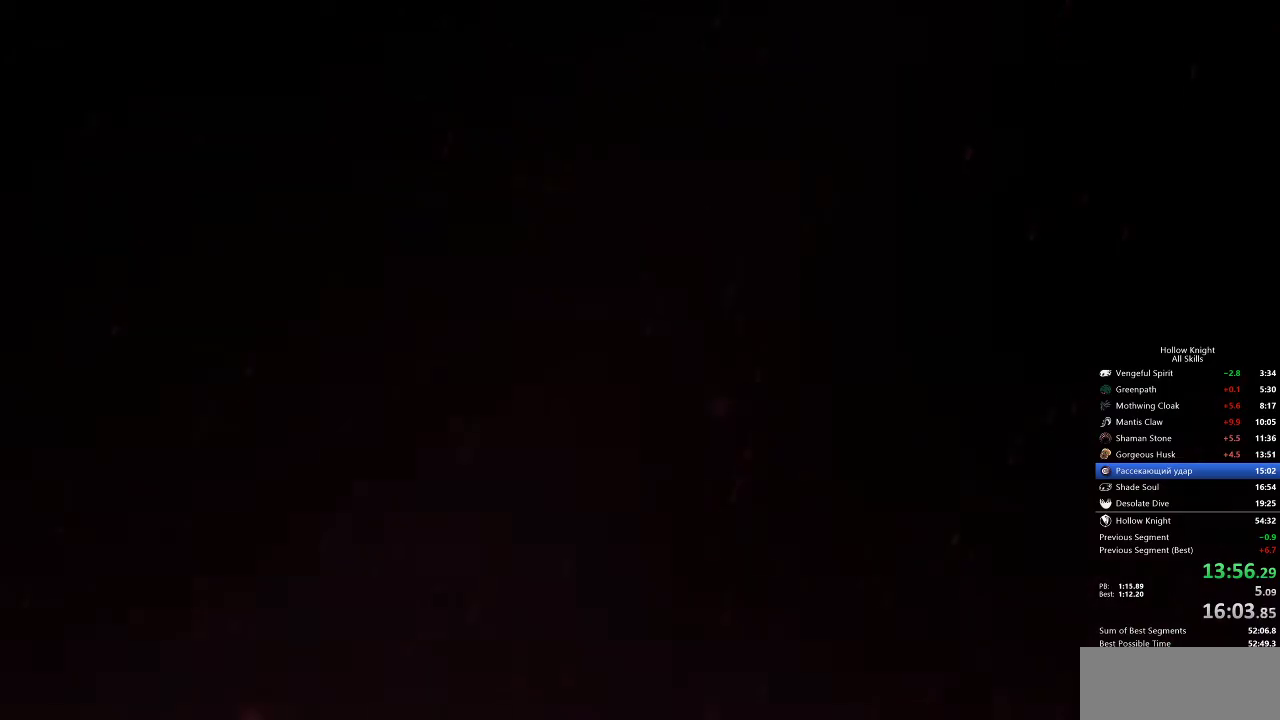
{"keys": [], "events": []}
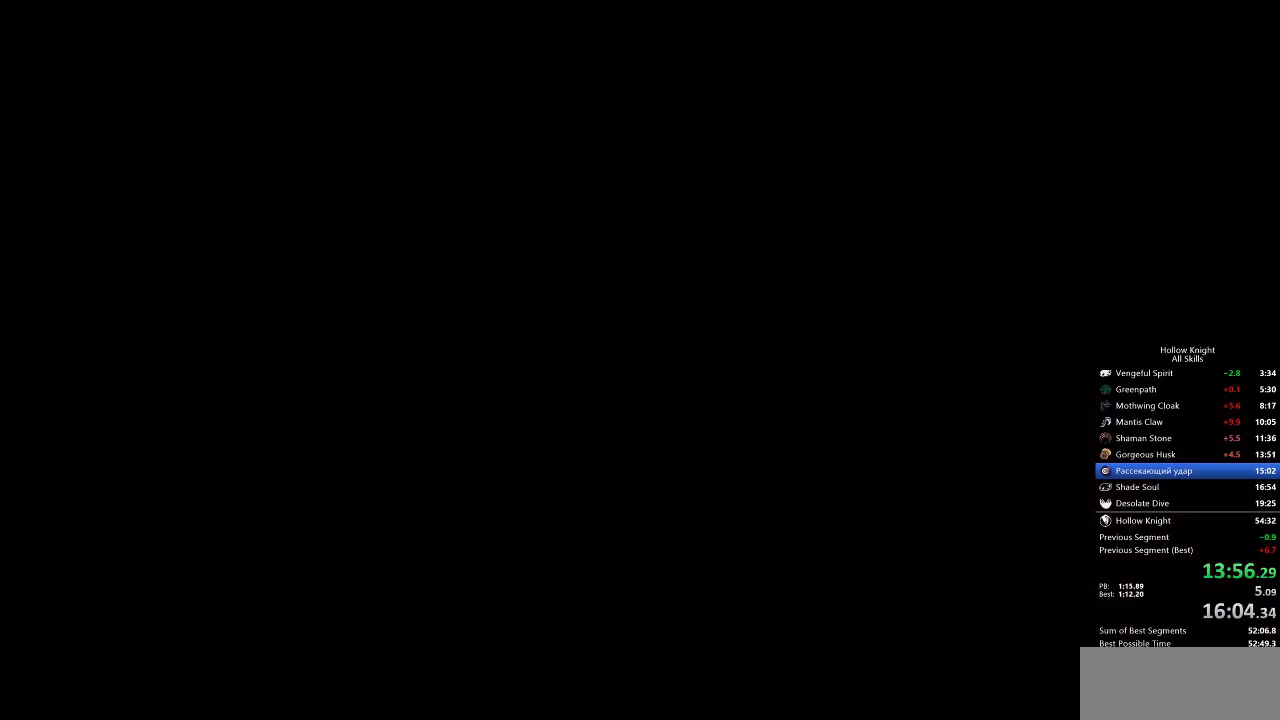
{"keys": [], "events": []}
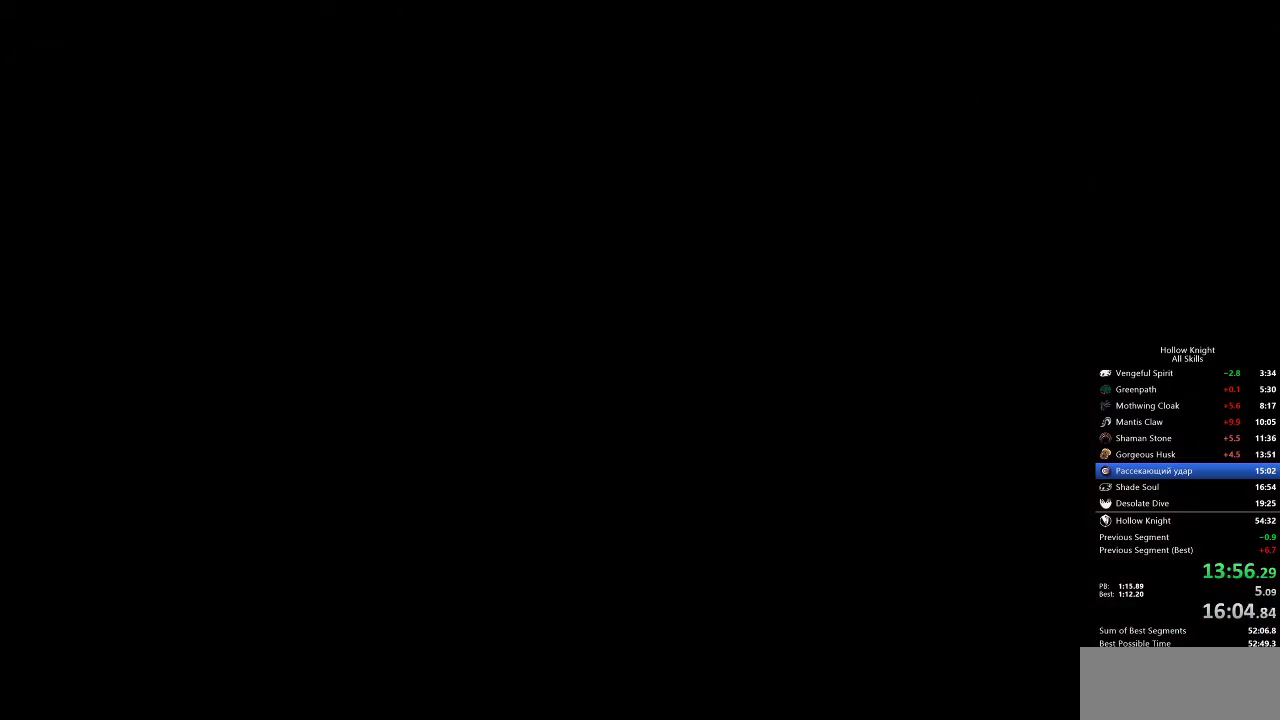
{"keys": [], "events": []}
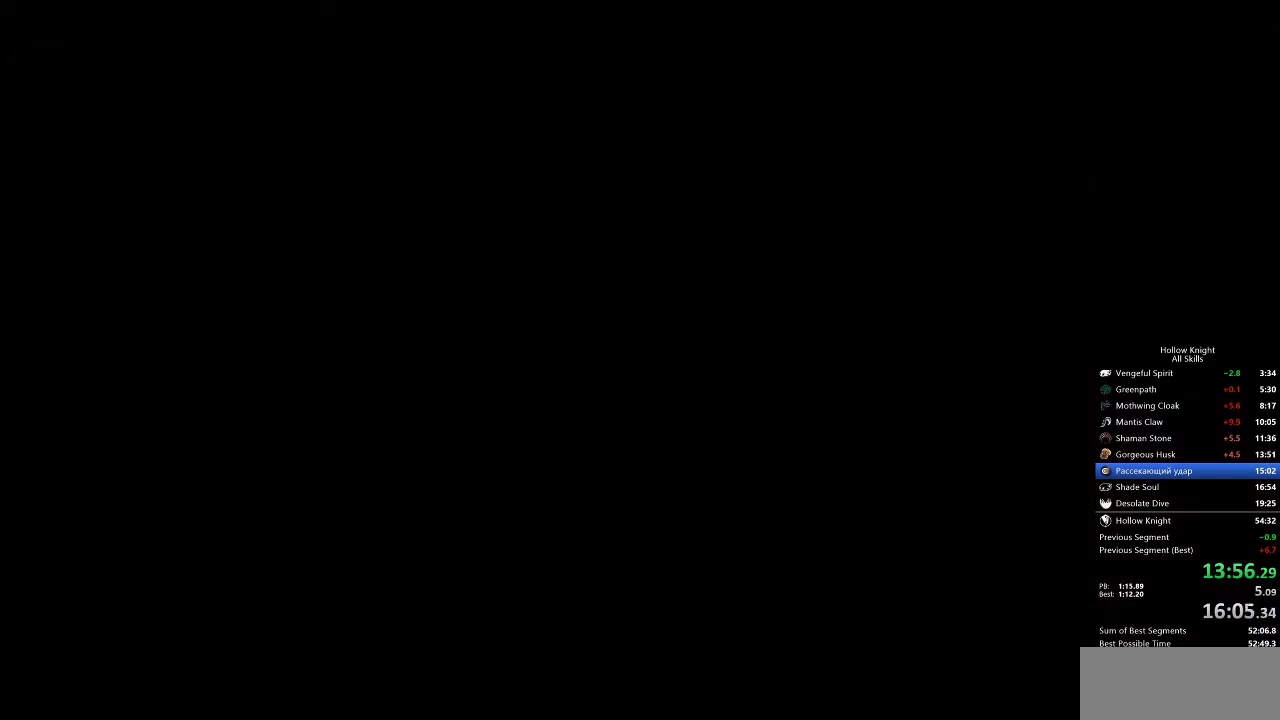
{"keys": ["left"], "events": [[283, "left", "down"], [333, "left", "up"], [483, "left", "down"]]}
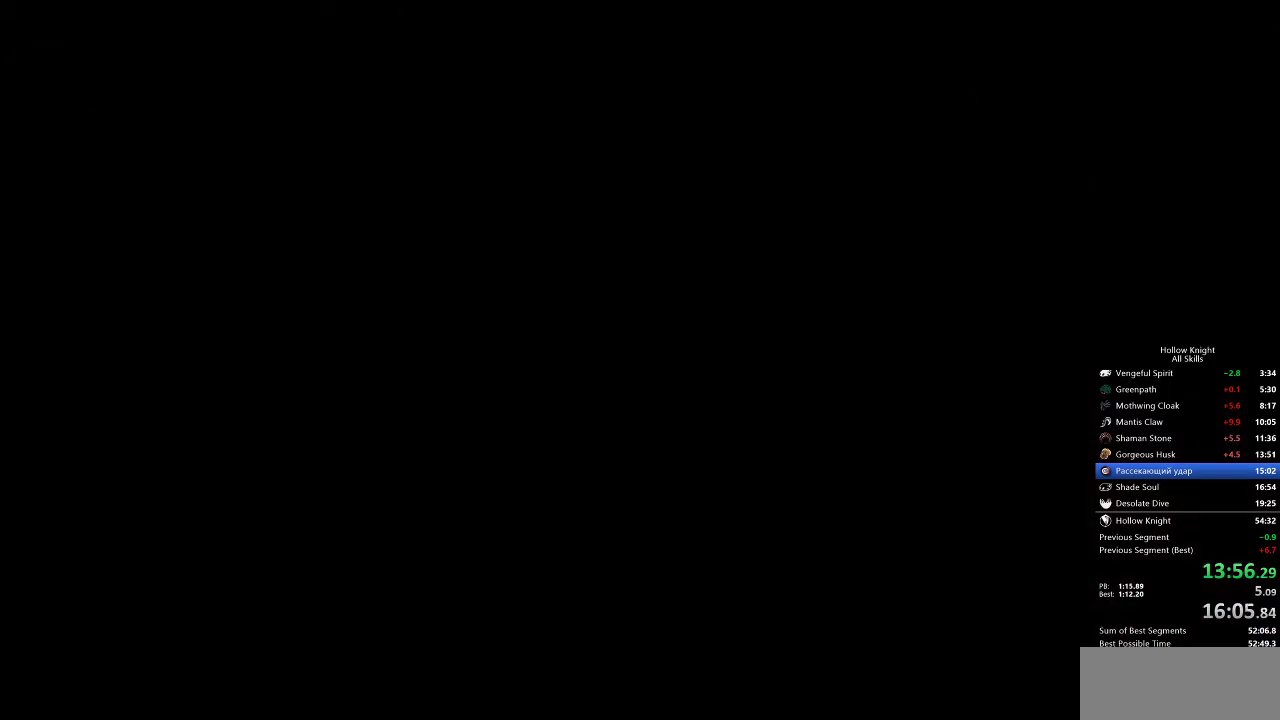
{"keys": [], "events": [[33, "left", "up"], [117, "left", "down"], [183, "left", "up"], [267, "left", "down"], [317, "left", "up"], [417, "left", "down"], [500, "left", "up"]]}
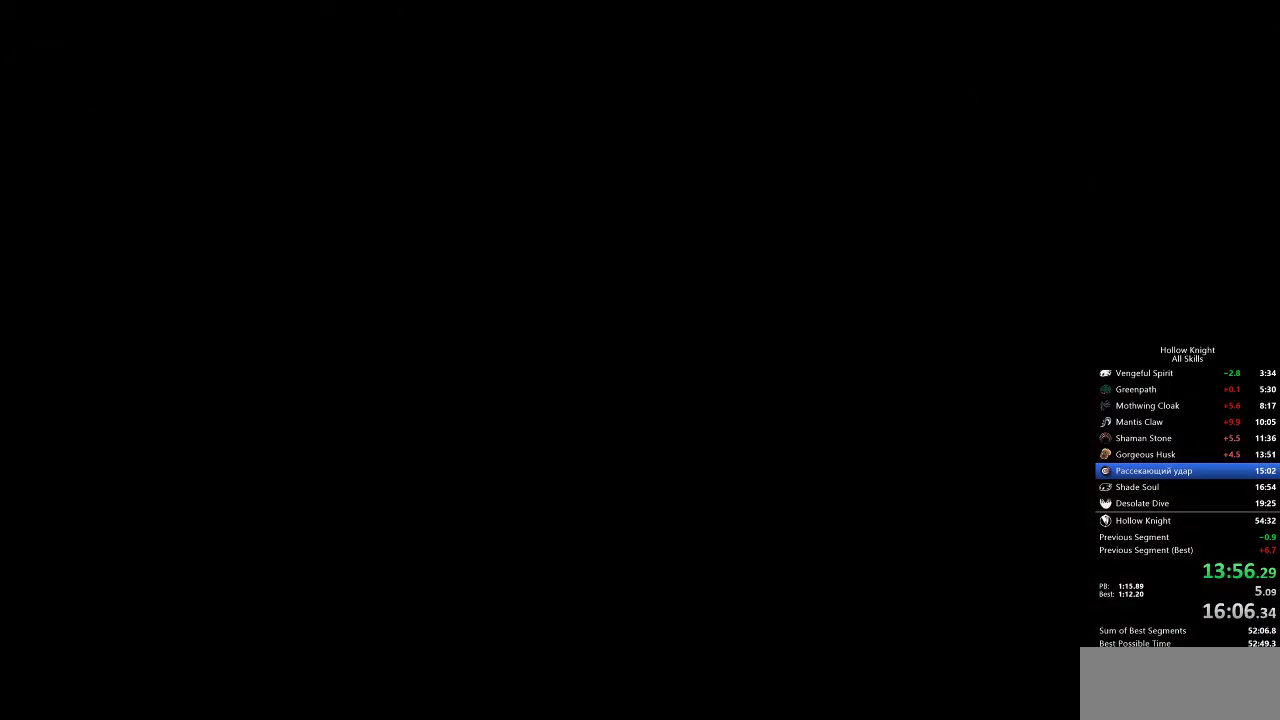
{"keys": [], "events": [[50, "left", "down"], [100, "left", "up"], [183, "left", "down"], [317, "left", "up"], [383, "left", "down"], [433, "left", "up"]]}
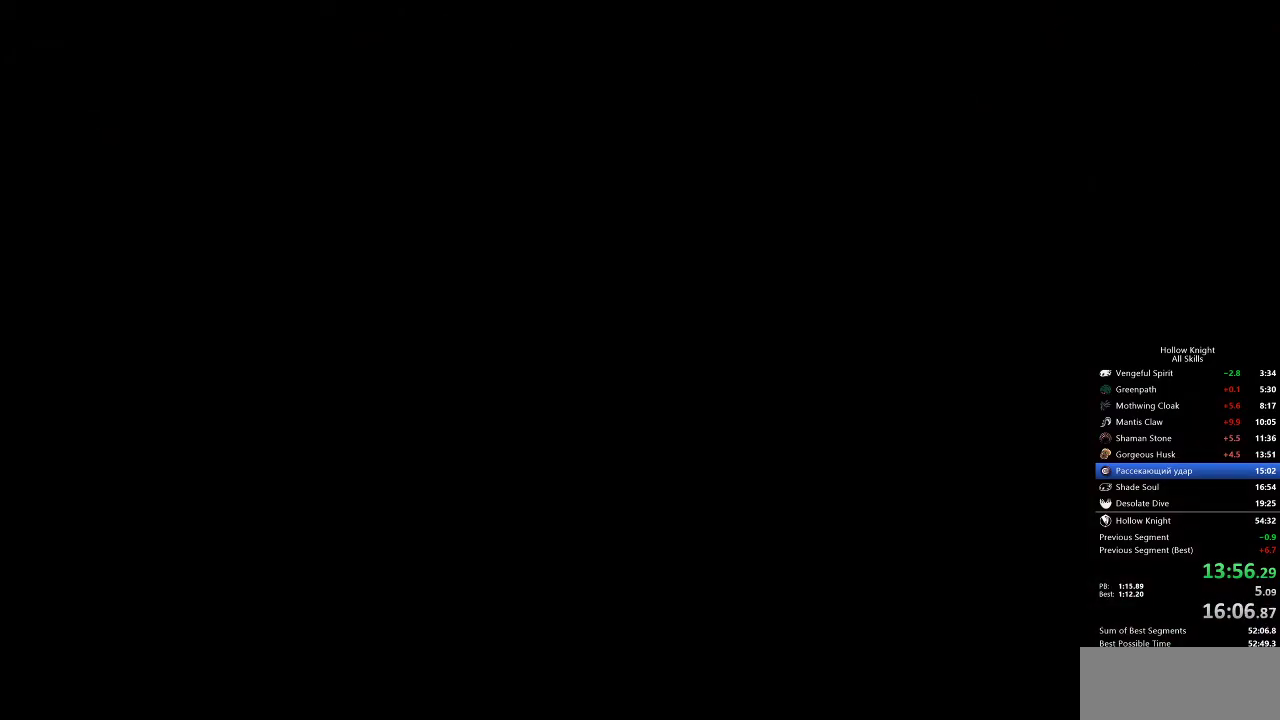
{"keys": [], "events": [[17, "left", "down"], [117, "left", "up"], [200, "left", "down"], [250, "left", "up"], [350, "left", "down"], [433, "left", "up"]]}
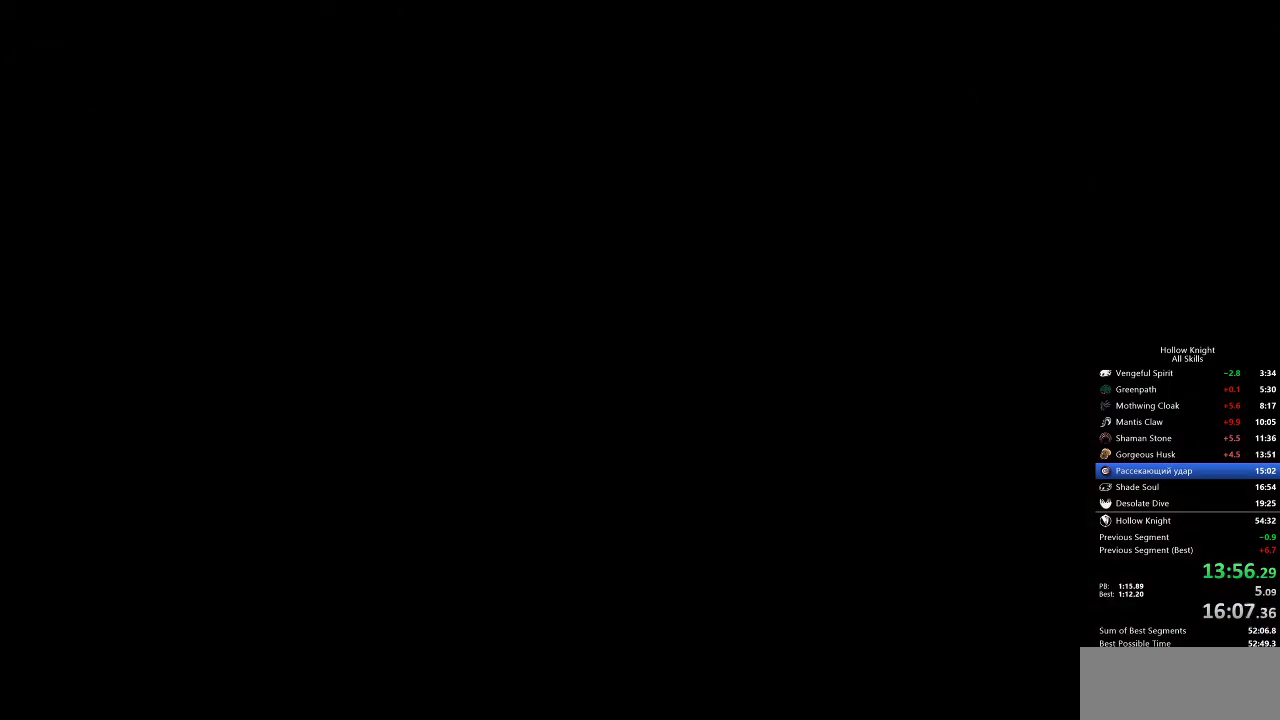
{"keys": [], "events": [[33, "left", "down"], [83, "left", "up"], [167, "left", "down"], [283, "left", "up"], [333, "left", "down"], [417, "left", "up"], [483, "left", "down"], [500, "left", "up"]]}